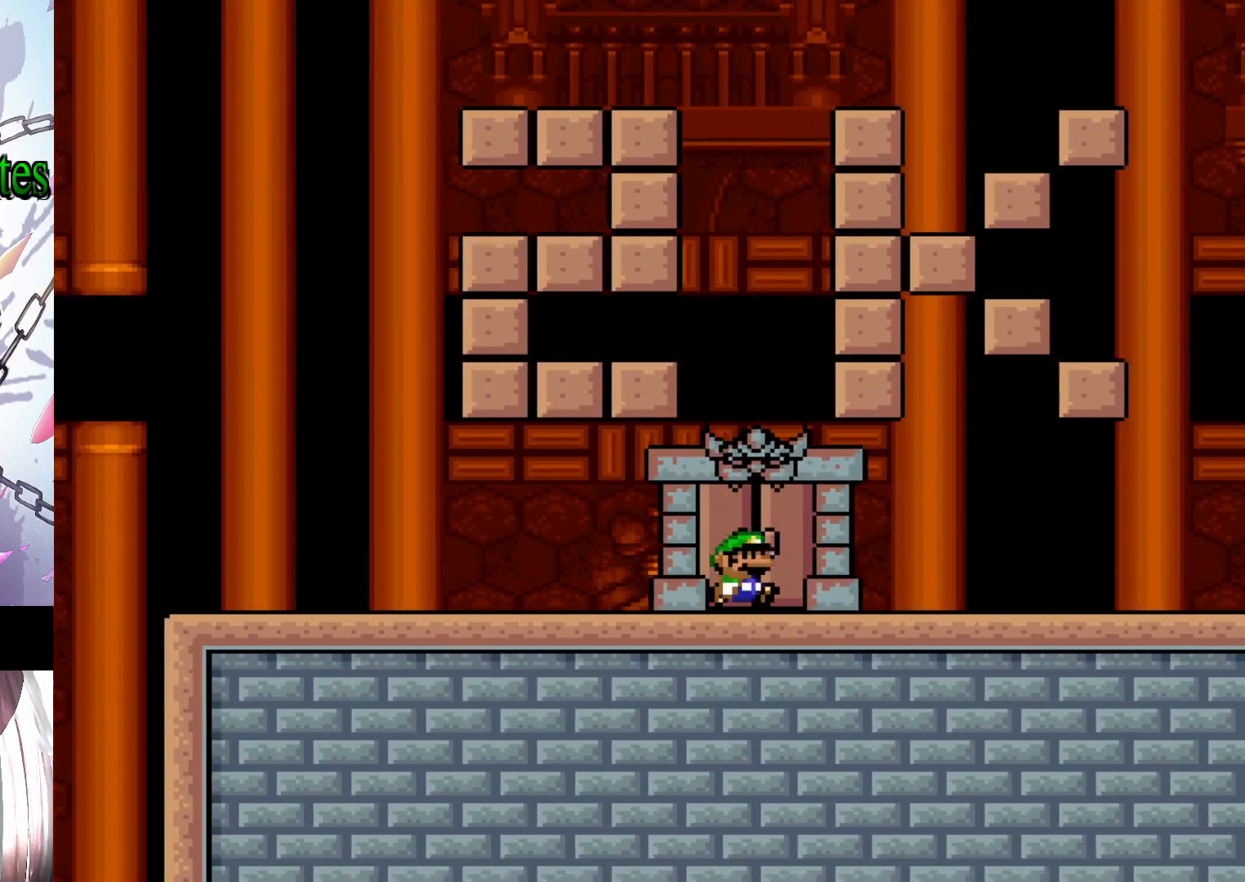
Gameplay with a controller (Nintendo layout); each line is a JSON object with the inputs held at the frame after it. "events" lists button and stick changes between this image and that frame as [ms after this image, input, new state], when the widget could be followed in between. Not read: L3 R3.
{"buttons": ["Y", "DPAD_LEFT"], "events": [[33, "B", "down"], [100, "DPAD_LEFT", "down"], [333, "B", "up"]]}
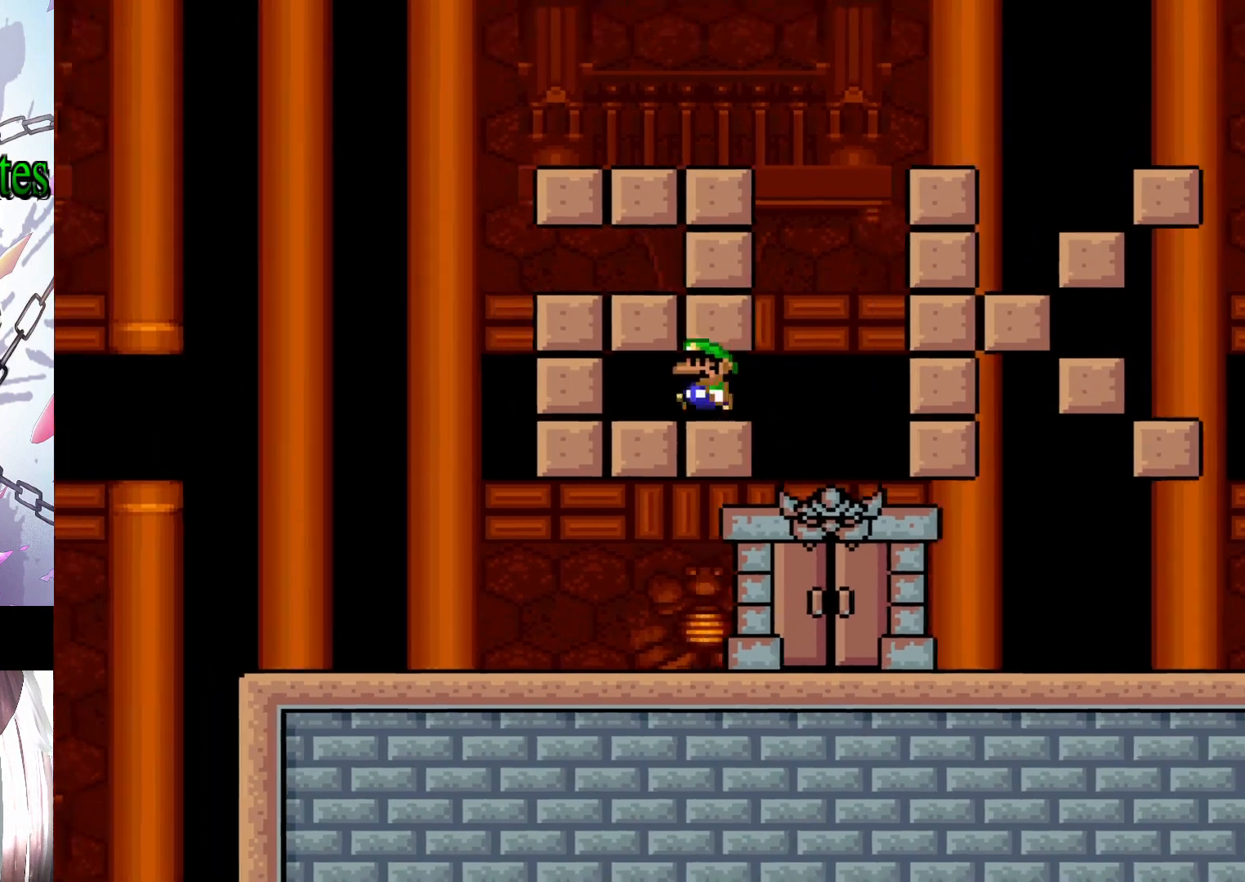
{"buttons": ["Y", "DPAD_RIGHT"], "events": [[200, "DPAD_LEFT", "up"], [300, "DPAD_RIGHT", "down"]]}
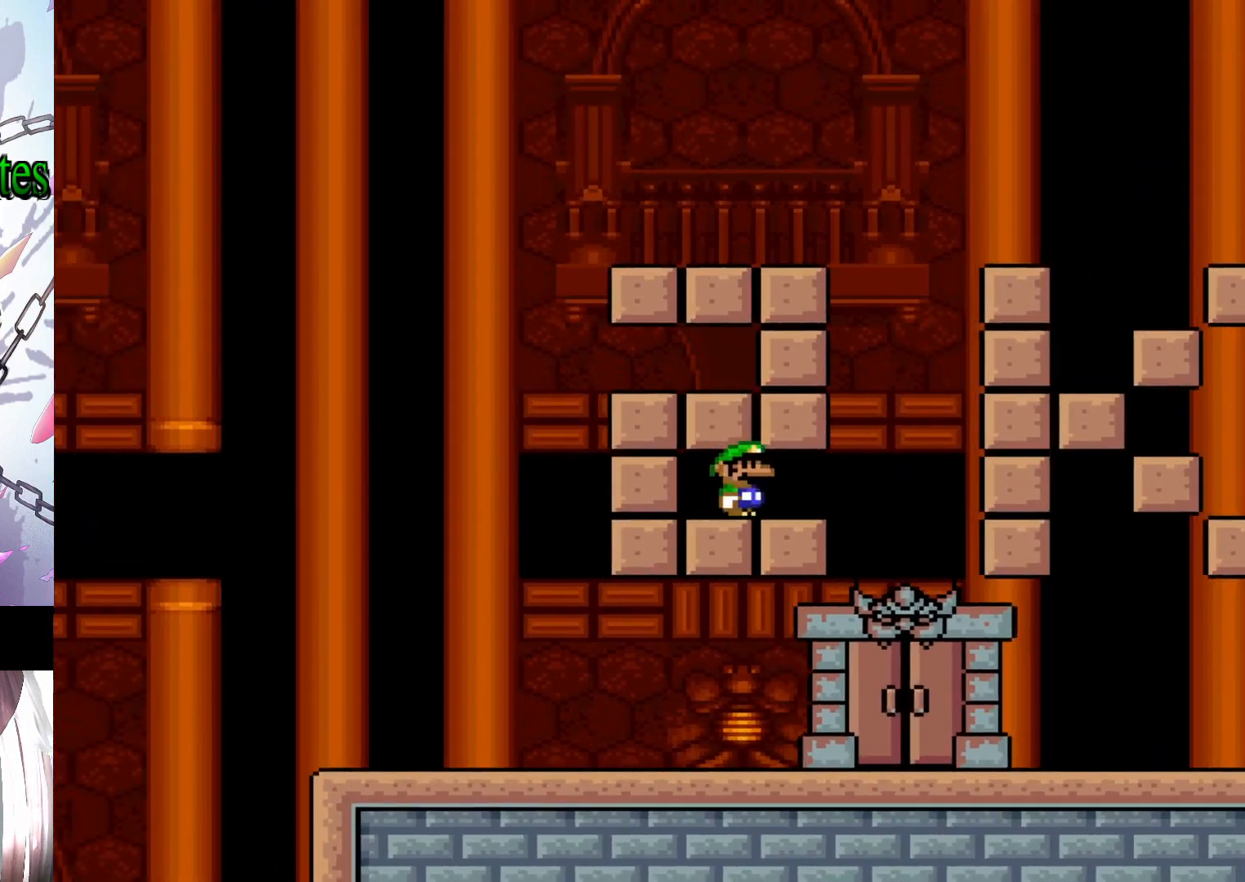
{"buttons": ["B", "Y", "DPAD_LEFT"], "events": [[167, "B", "down"], [200, "DPAD_RIGHT", "up"], [300, "DPAD_LEFT", "down"]]}
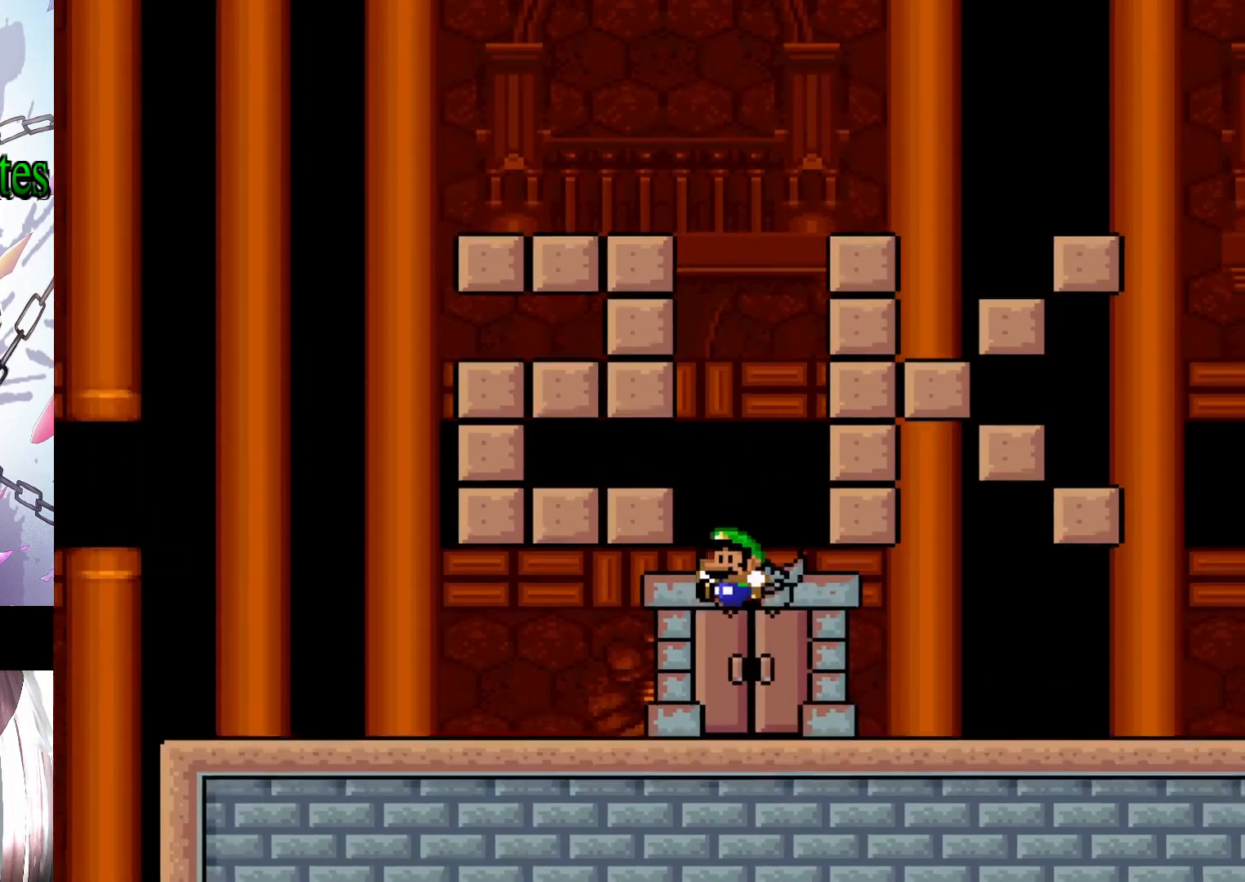
{"buttons": ["B", "Y"], "events": [[100, "DPAD_LEFT", "up"], [167, "B", "up"], [267, "DPAD_RIGHT", "down"], [467, "B", "down"], [500, "DPAD_RIGHT", "up"]]}